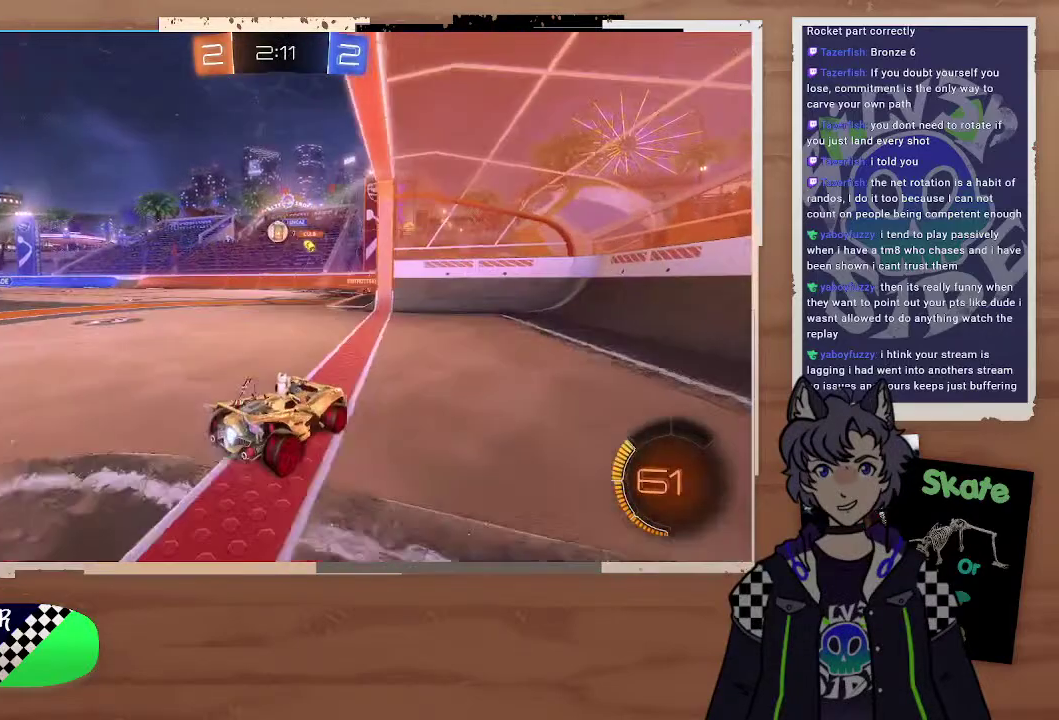
Gameplay with a controller (PlayStation layout); each line is a JSON object with the inputs held at the frame after it. "events" lists button and stick changes between this image and that frame as [ms after this image, input, new state], when the widget could be followed in between. Not read: L1.
{"buttons": ["CROSS", "CIRCLE", "R2"], "left_stick": "center", "right_stick": "center", "events": [[33, "left_stick", "left"], [100, "left_stick", "right"], [200, "left_stick", "up-left"], [267, "left_stick", "left"], [367, "CIRCLE", "down"], [400, "CROSS", "down"], [500, "left_stick", "center"]]}
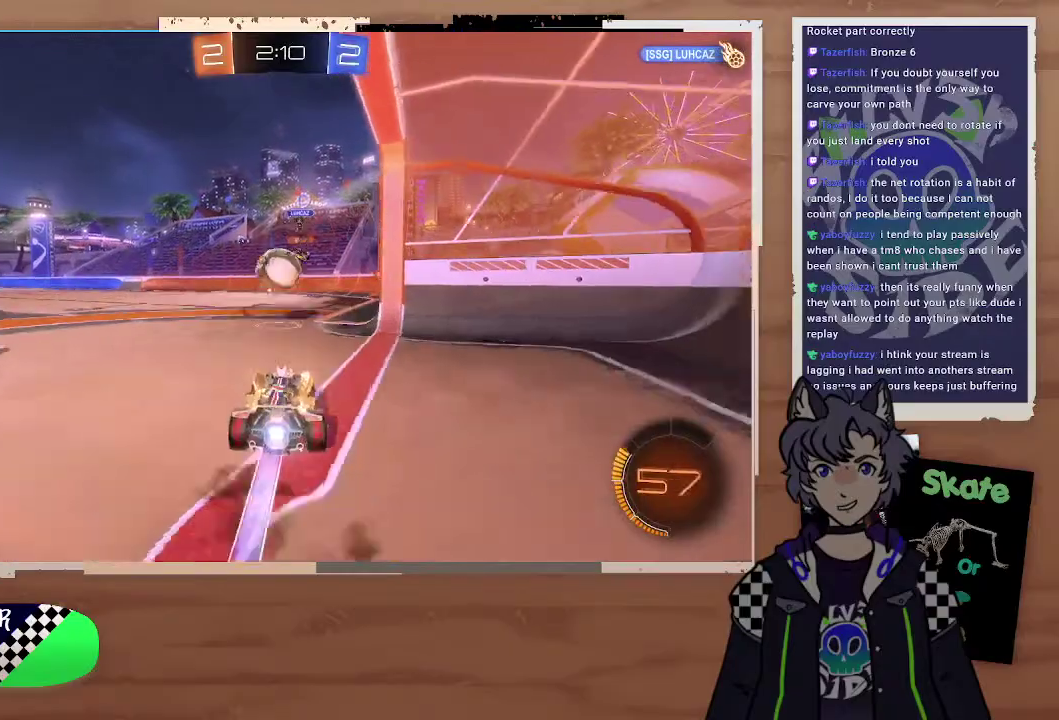
{"buttons": ["R2"], "left_stick": "center", "right_stick": "center", "events": [[33, "CROSS", "up"], [133, "left_stick", "up"], [167, "CROSS", "down"], [200, "L3", "down"], [267, "L3", "up"], [333, "CROSS", "up"], [367, "CIRCLE", "up"], [367, "left_stick", "center"]]}
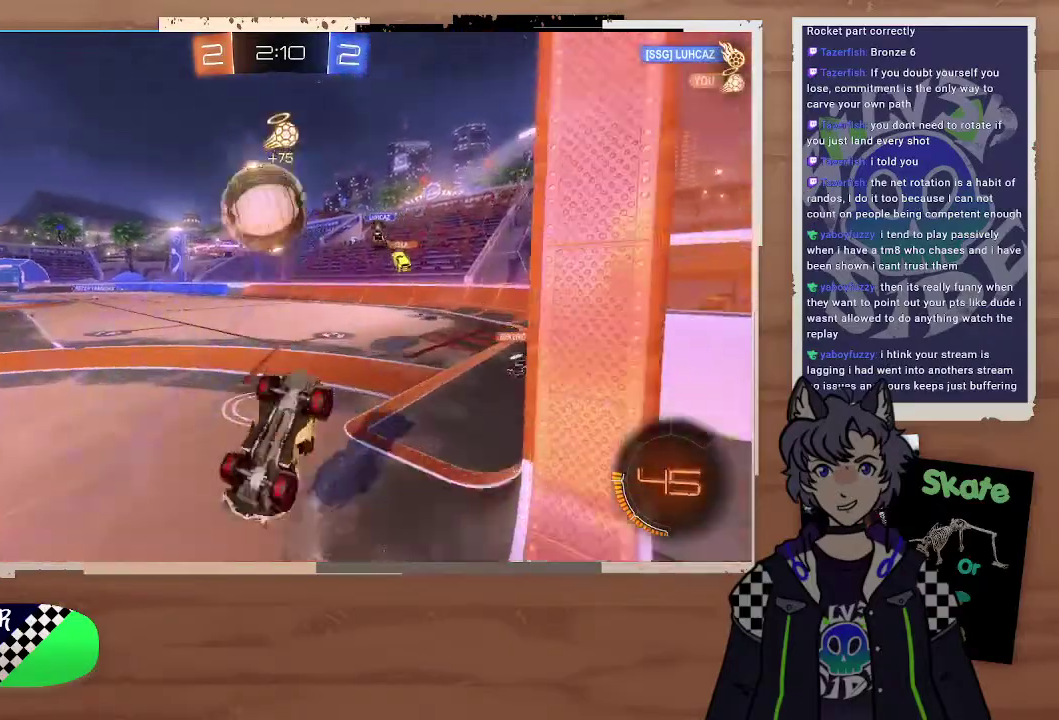
{"buttons": ["R2"], "left_stick": "center", "right_stick": "center", "events": []}
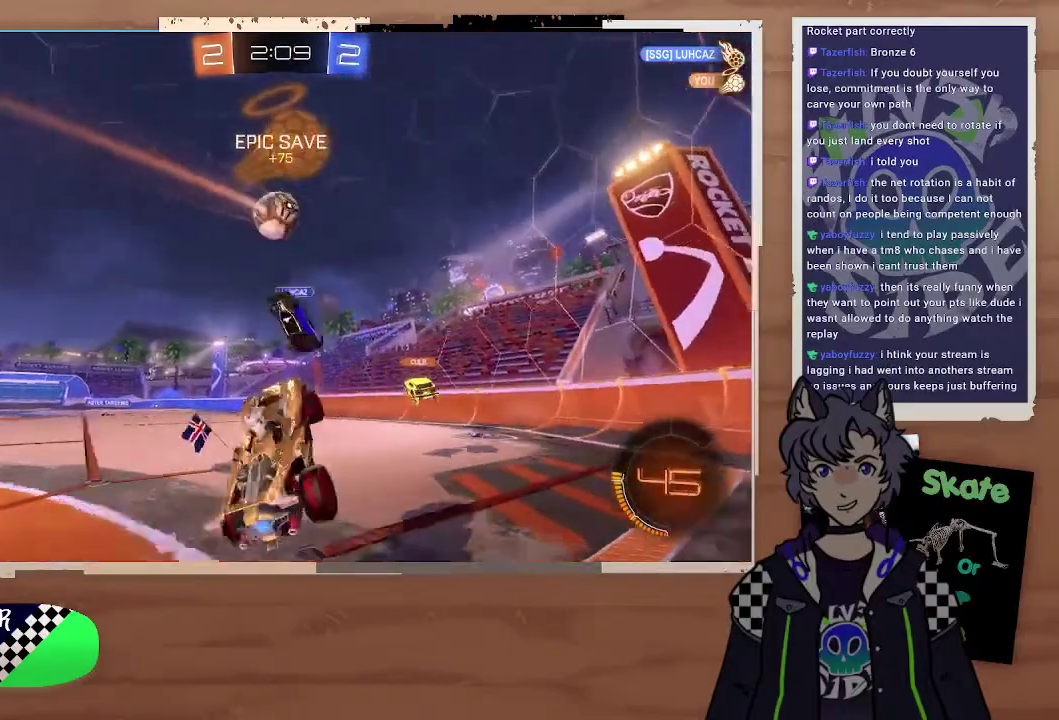
{"buttons": ["R2"], "left_stick": "center", "right_stick": "center", "events": [[133, "right_stick", "up-left"], [200, "right_stick", "center"], [300, "left_stick", "right"], [500, "left_stick", "center"]]}
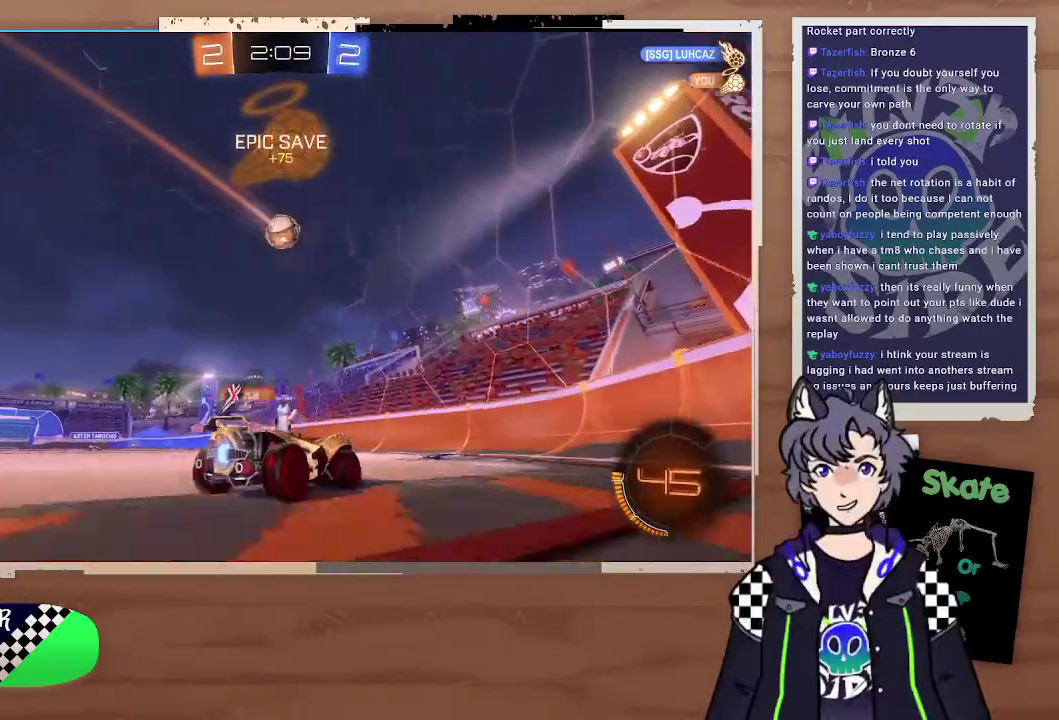
{"buttons": ["R2"], "left_stick": "left", "right_stick": "center", "events": [[67, "left_stick", "left"], [333, "left_stick", "center"], [433, "left_stick", "left"]]}
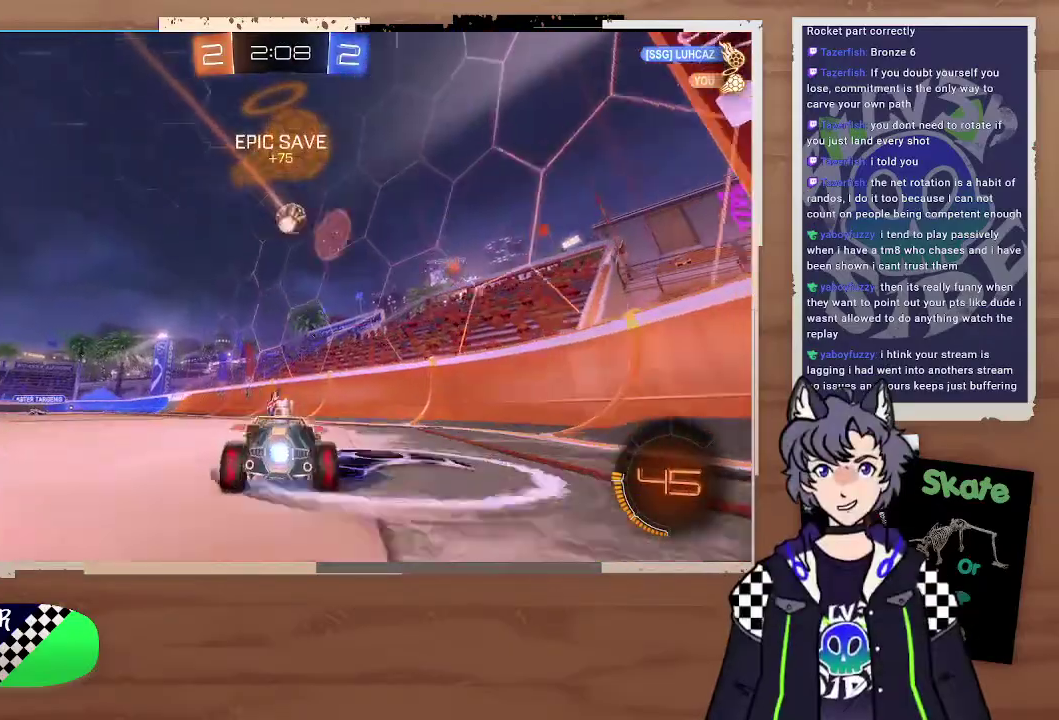
{"buttons": ["R2"], "left_stick": "center", "right_stick": "center", "events": [[67, "R2", "up"], [300, "L2", "down"], [367, "L2", "up"], [467, "R2", "down"], [500, "left_stick", "center"]]}
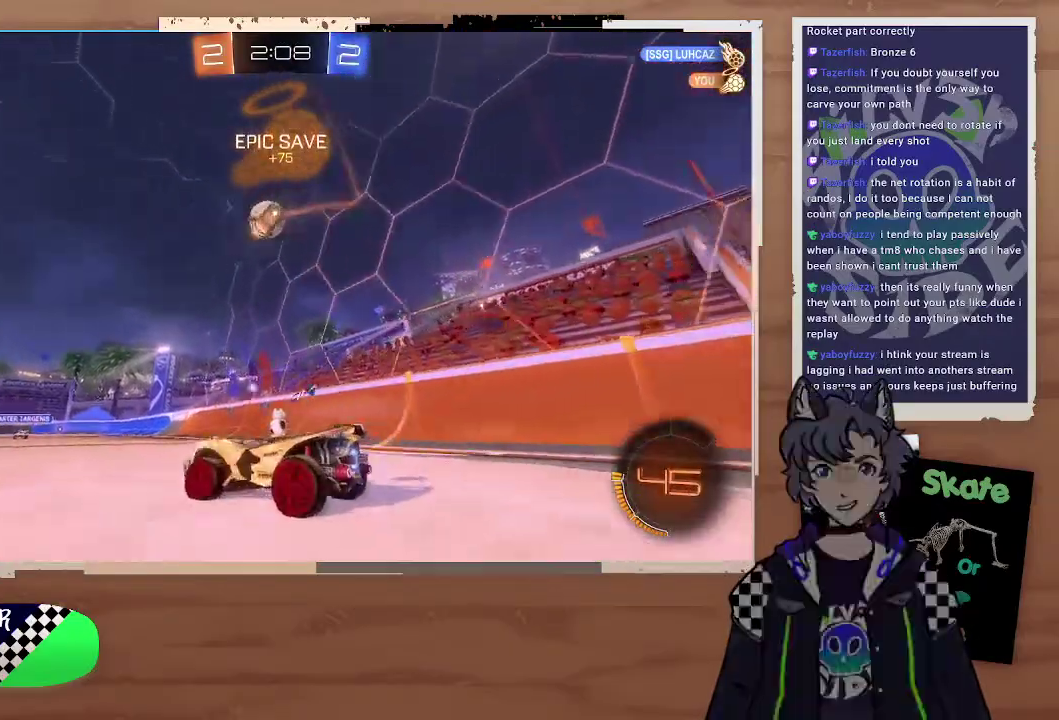
{"buttons": ["CIRCLE", "R2"], "left_stick": "left", "right_stick": "center", "events": [[100, "CIRCLE", "down"], [300, "left_stick", "up-left"], [400, "left_stick", "center"], [500, "left_stick", "left"]]}
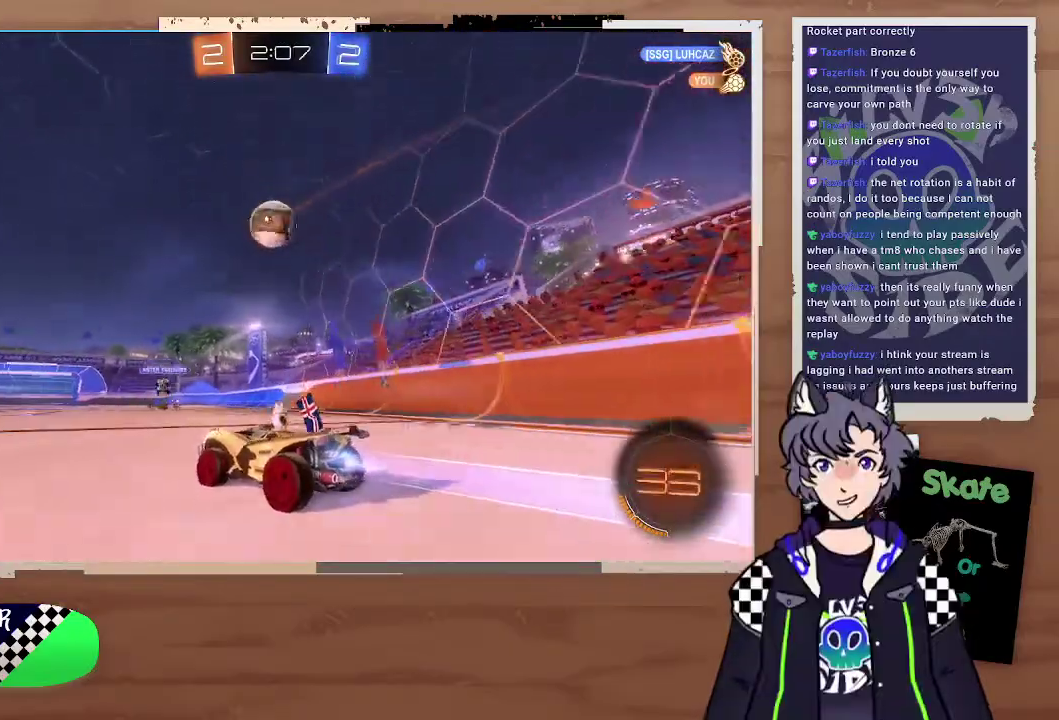
{"buttons": ["CROSS", "CIRCLE", "R2"], "left_stick": "up-right", "right_stick": "center"}